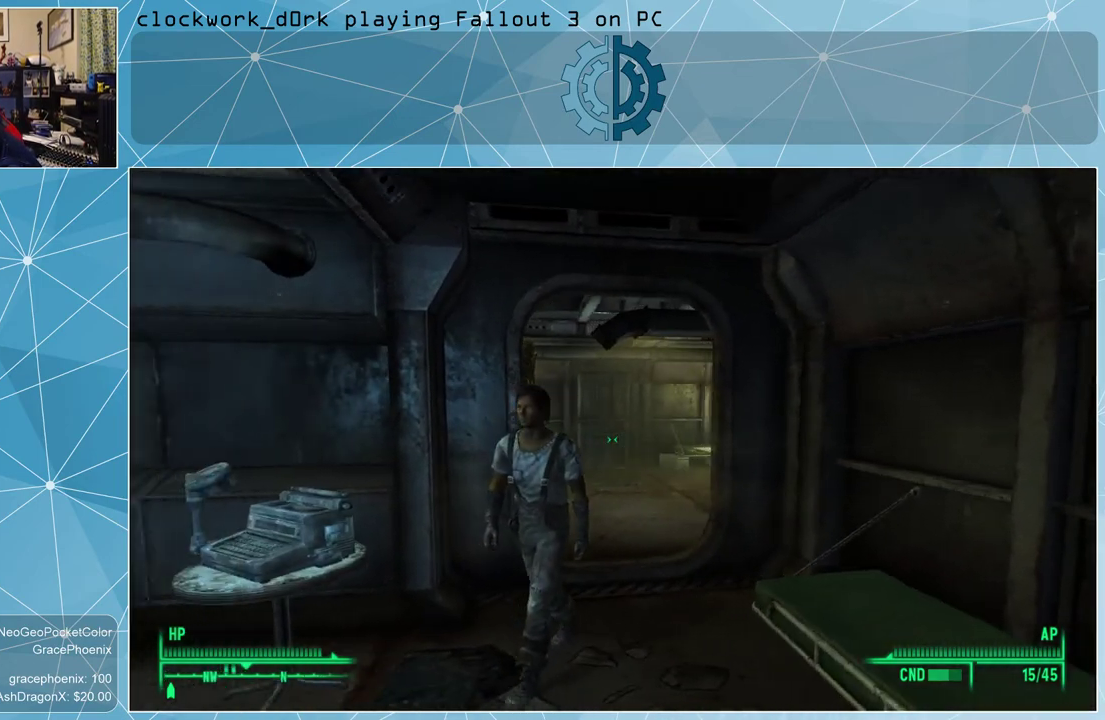
Gameplay with keyboard and mouse; each line is a JSON object with the keys and mouse buttons held at the frame after it. "events" lists presses ("down") and releases ("up") of "1", "2", "3", "4", "5", "a", "alt", "c", "ctrl", "d", "e", "f", "q", "r", "s", "shift", "space", "tab", "v", "w", "x", "z", "mouse_left", "mouse_wheel" and "mouse_right" between this image and that frame as [ms after this image, input, new state], when the widget could be followed in between. "mouse_left", "mouse_wheel", "mouse_right" = the "left", "wheel", "right" buttons of the "mouse" list. No other keys are recorded. "wheel" means that the mouse wheel is clicked or scrolled. Not read: mouse_move other_keys.
{"keys": ["w"], "mouse": [], "events": [[33, "w", "down"], [67, "a", "up"]]}
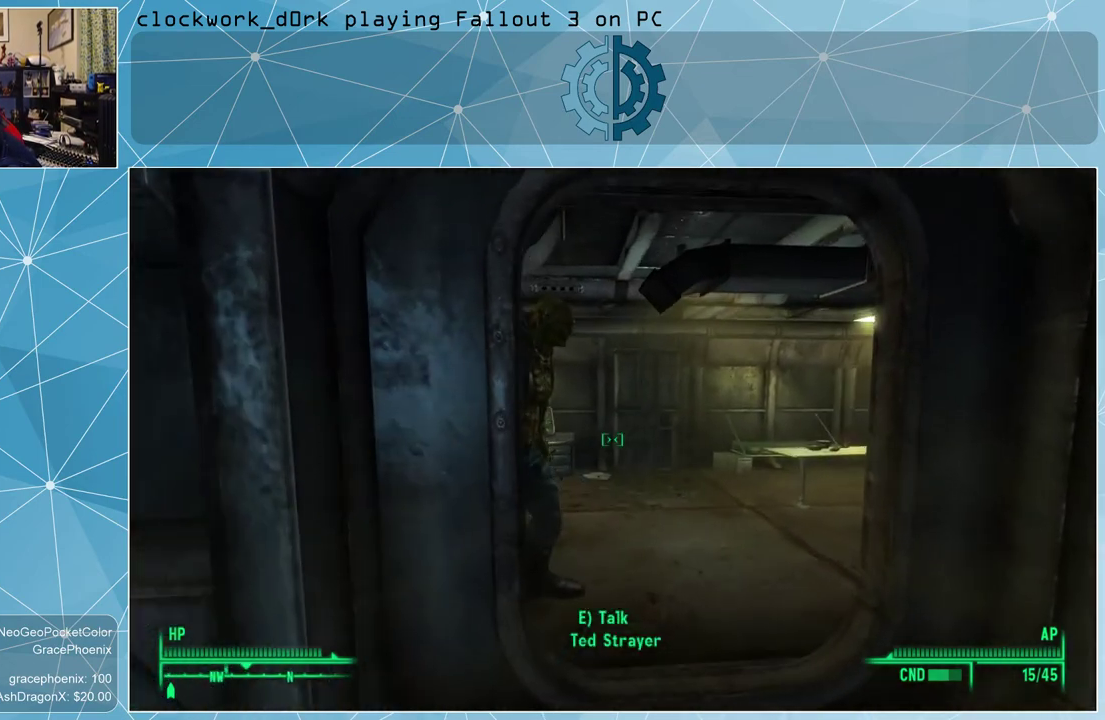
{"keys": ["w"], "mouse": [], "events": [[233, "d", "down"], [433, "d", "up"]]}
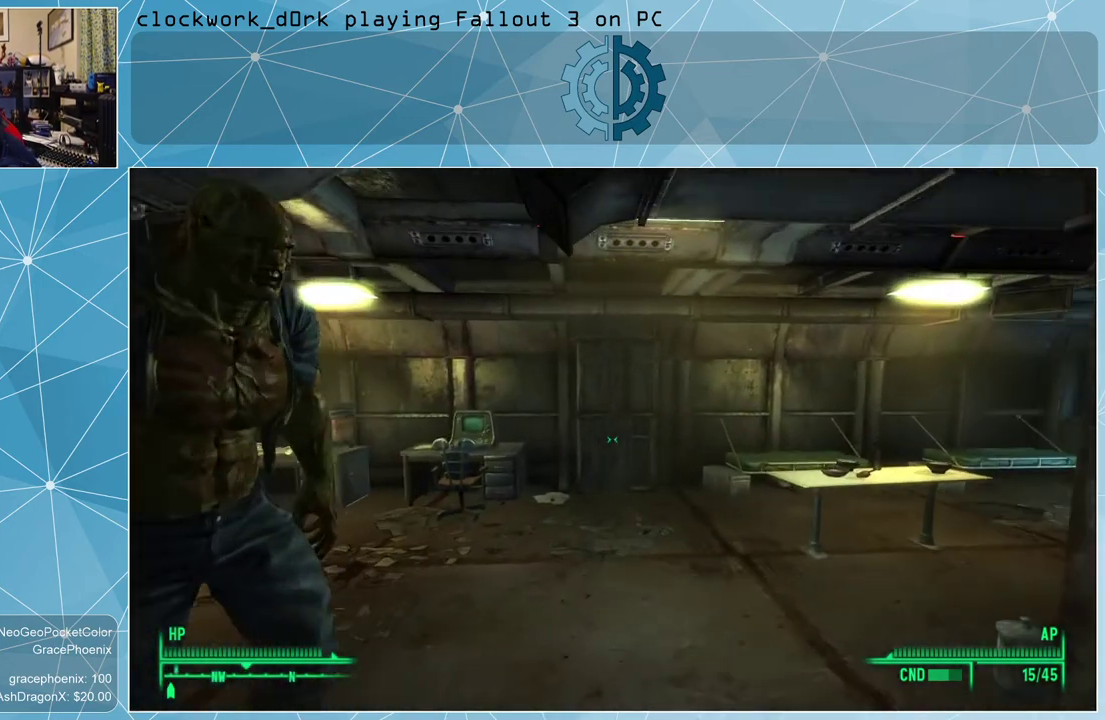
{"keys": ["w"], "mouse": [], "events": [[300, "w", "up"], [467, "w", "down"]]}
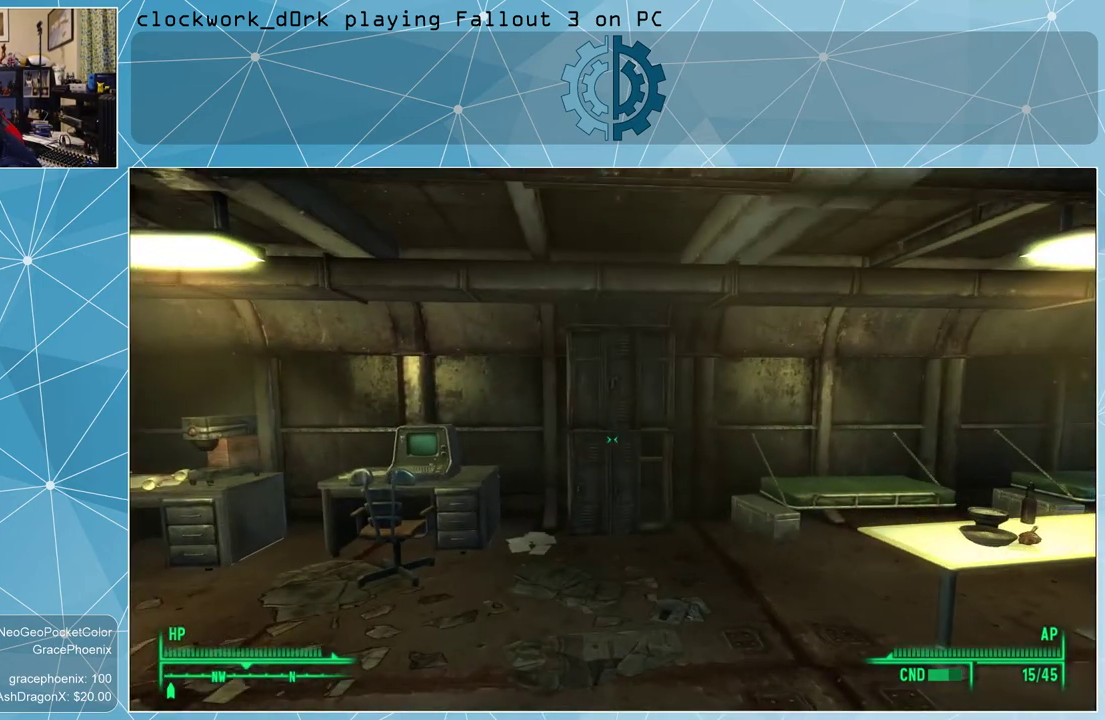
{"keys": ["w"], "mouse": [], "events": []}
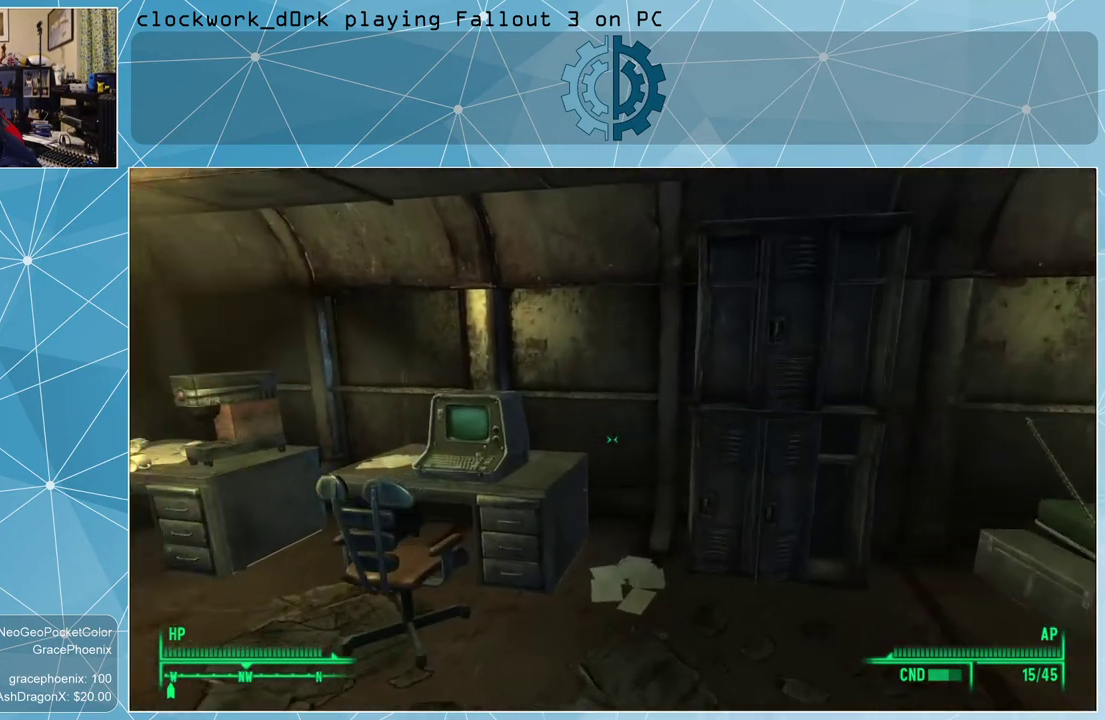
{"keys": [], "mouse": [], "events": [[267, "w", "up"]]}
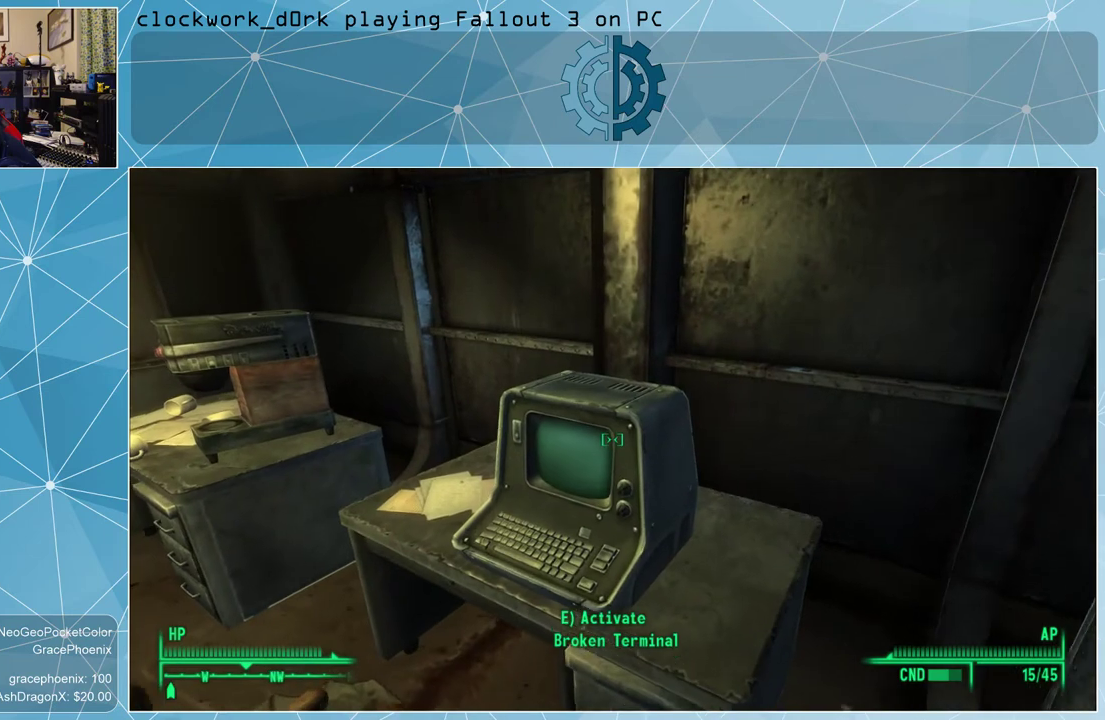
{"keys": [], "mouse": [], "events": []}
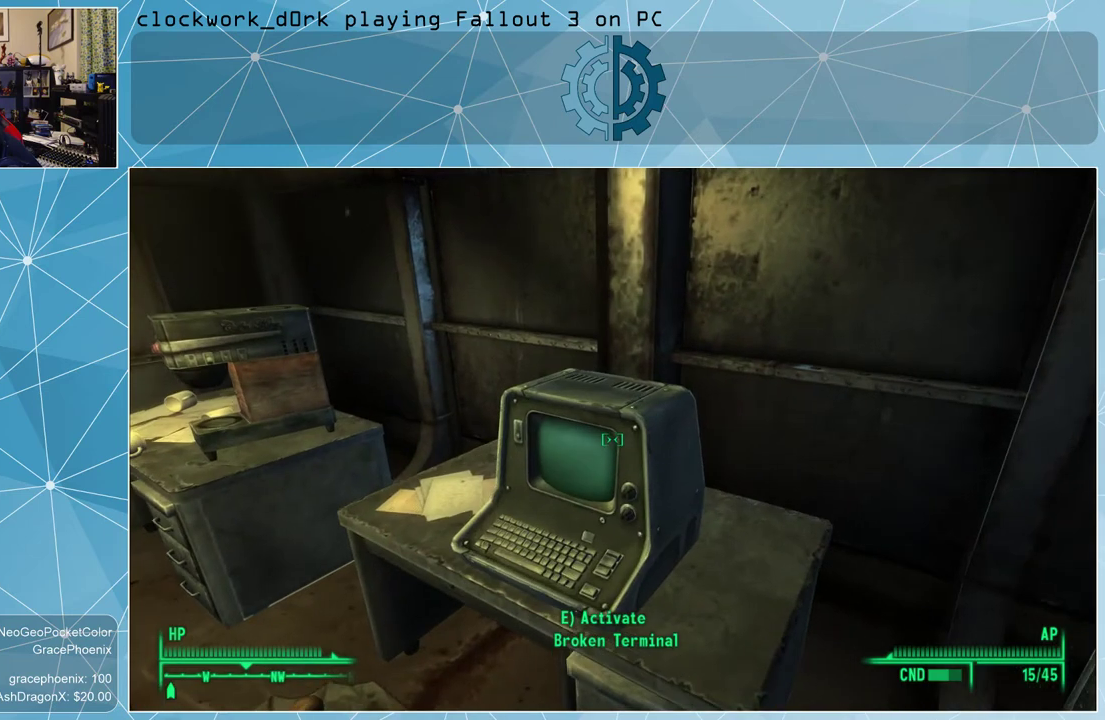
{"keys": [], "mouse": [], "events": [[400, "e", "down"], [500, "e", "up"]]}
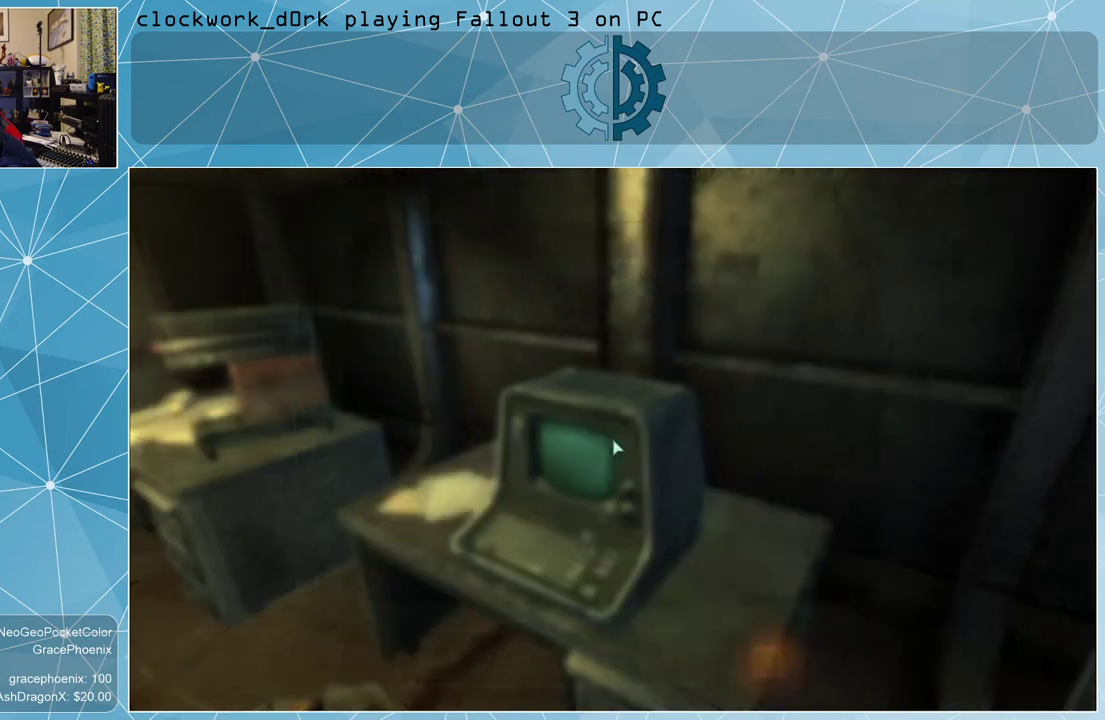
{"keys": [], "mouse": [], "events": []}
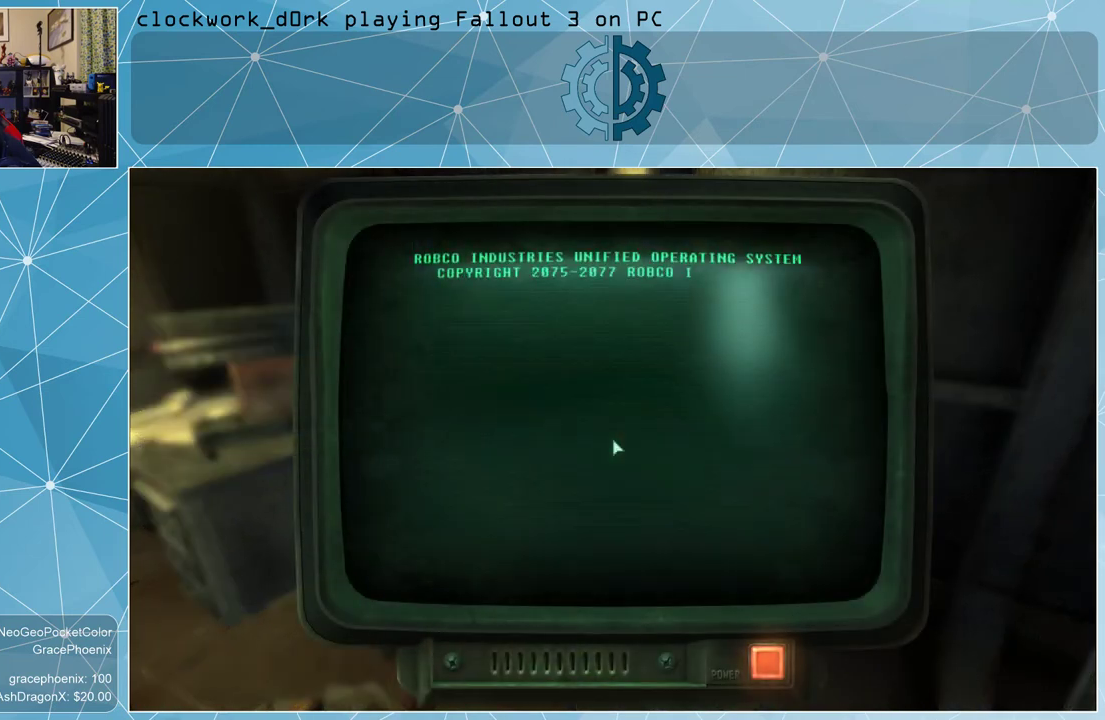
{"keys": [], "mouse": [], "events": []}
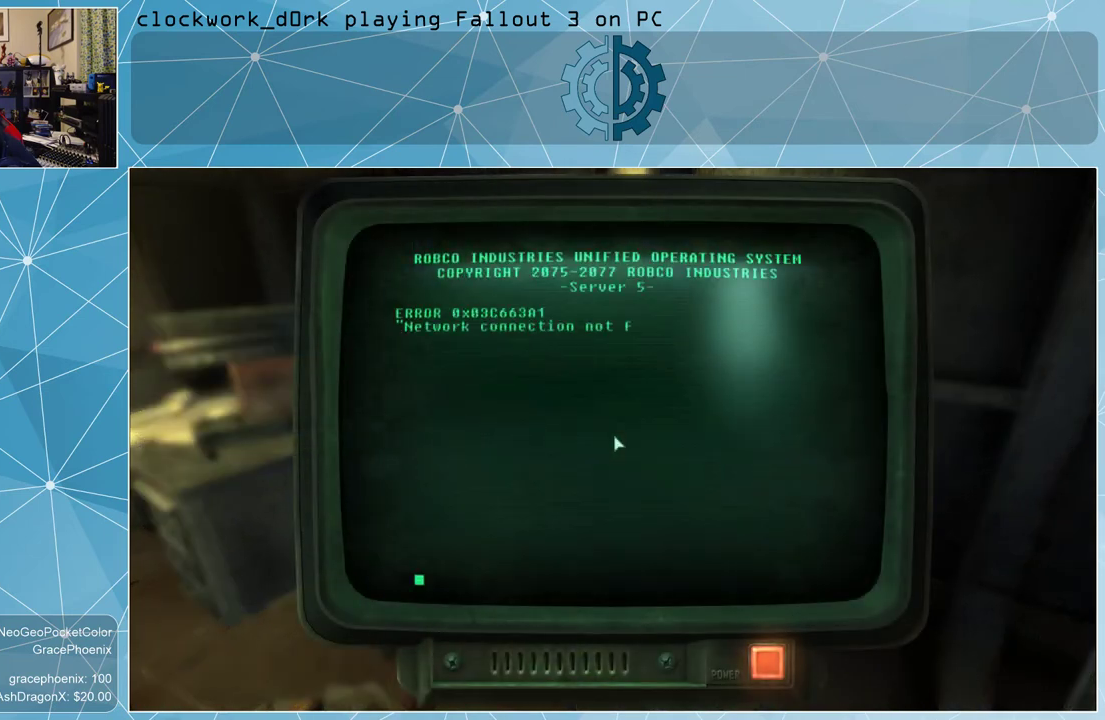
{"keys": [], "mouse": [], "events": []}
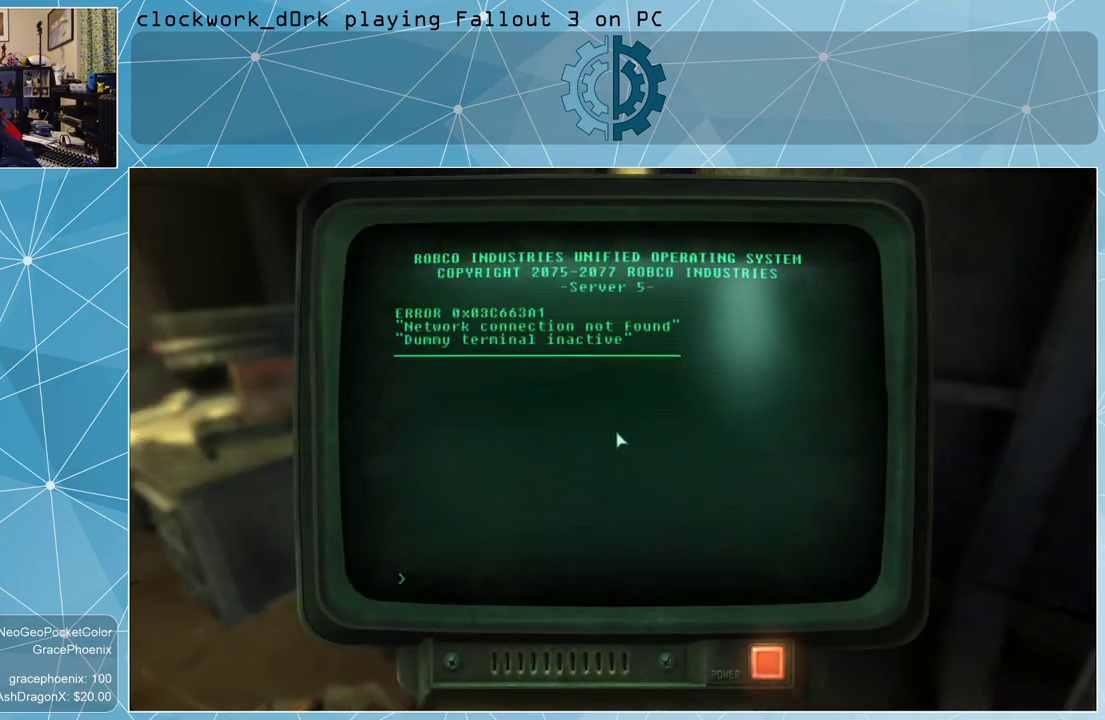
{"keys": [], "mouse": ["left"], "events": [[467, "mouse_left", "down"]]}
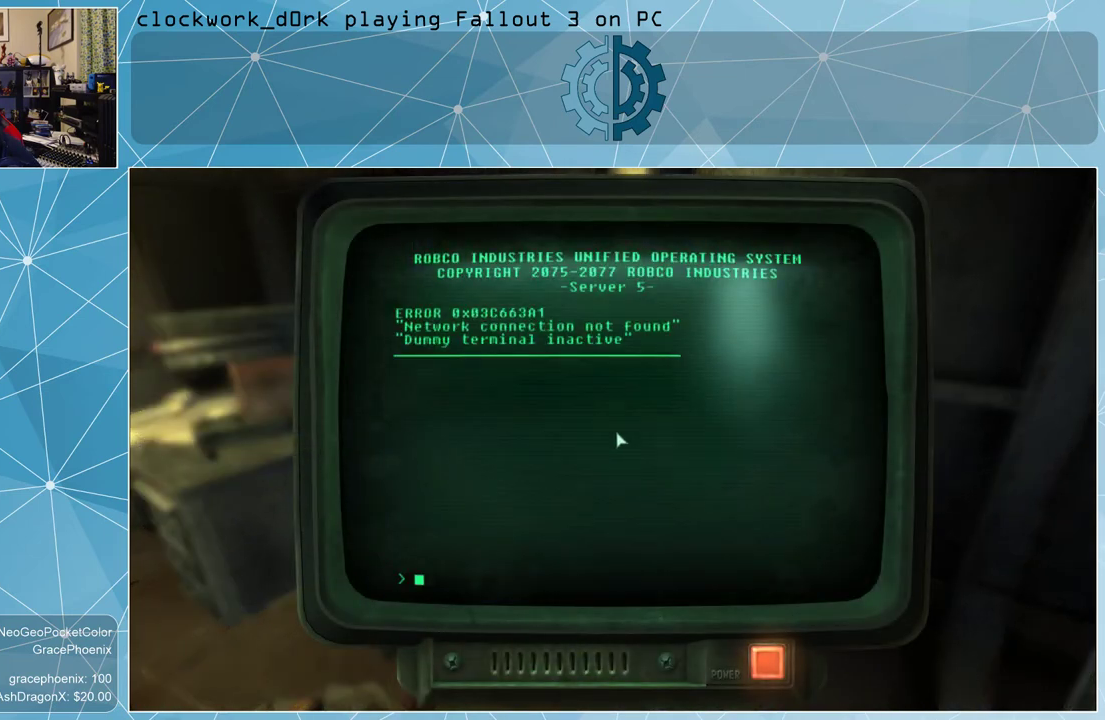
{"keys": [], "mouse": [], "events": [[100, "mouse_left", "up"]]}
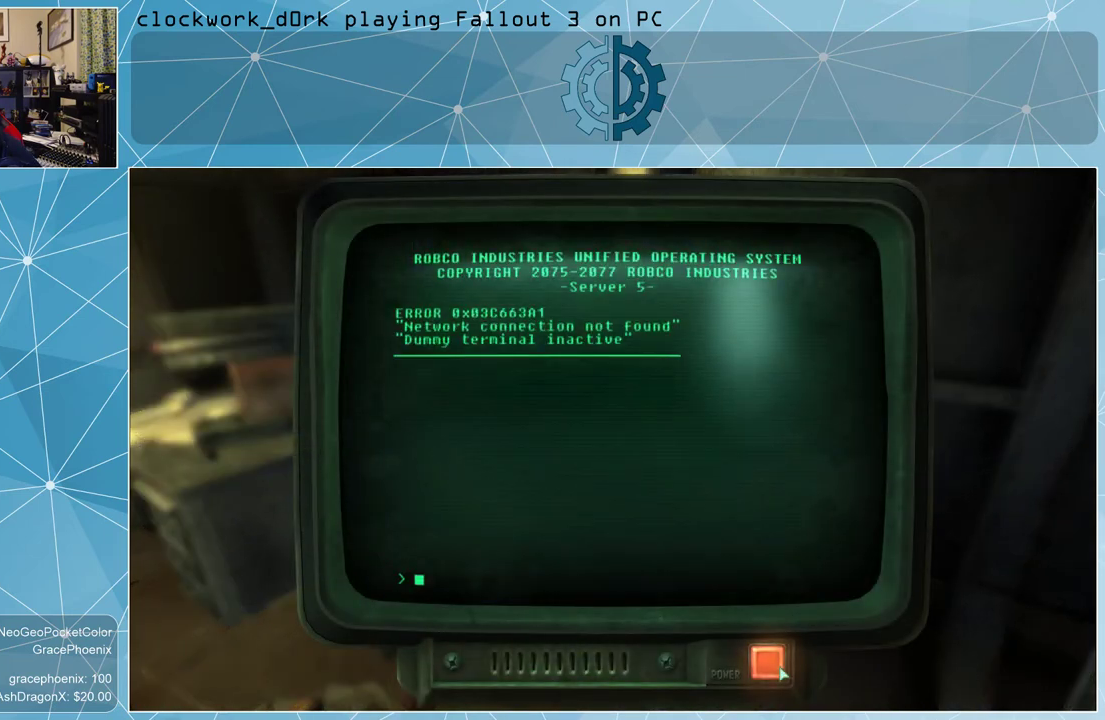
{"keys": [], "mouse": [], "events": []}
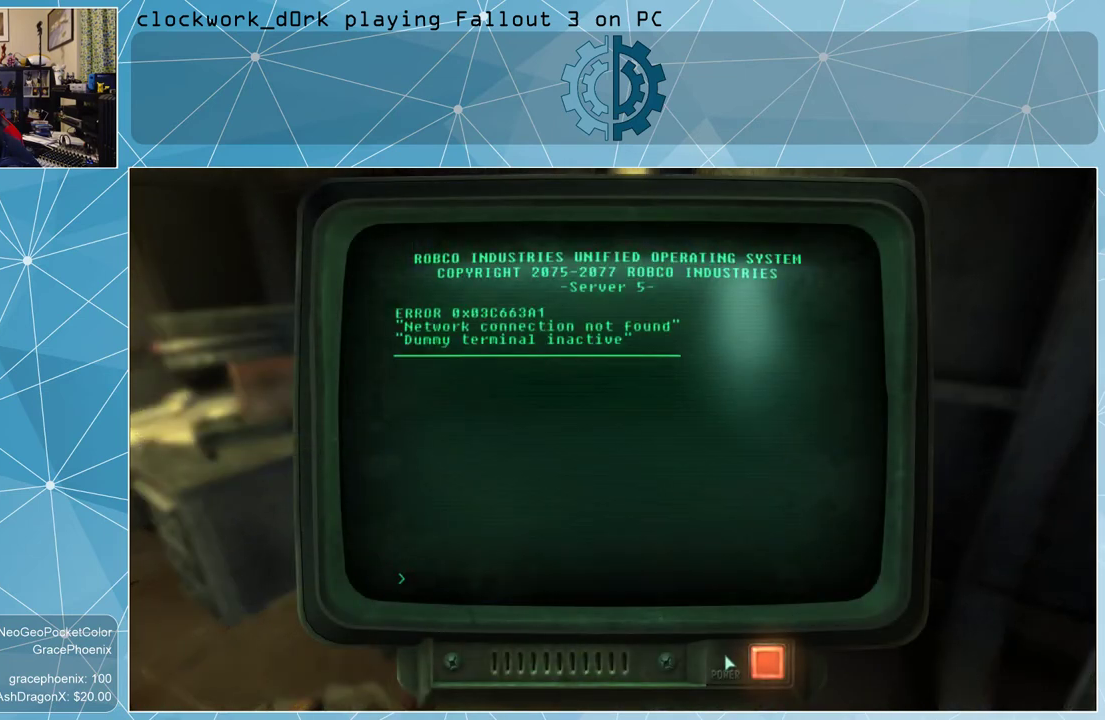
{"keys": [], "mouse": ["left"], "events": [[467, "mouse_left", "down"]]}
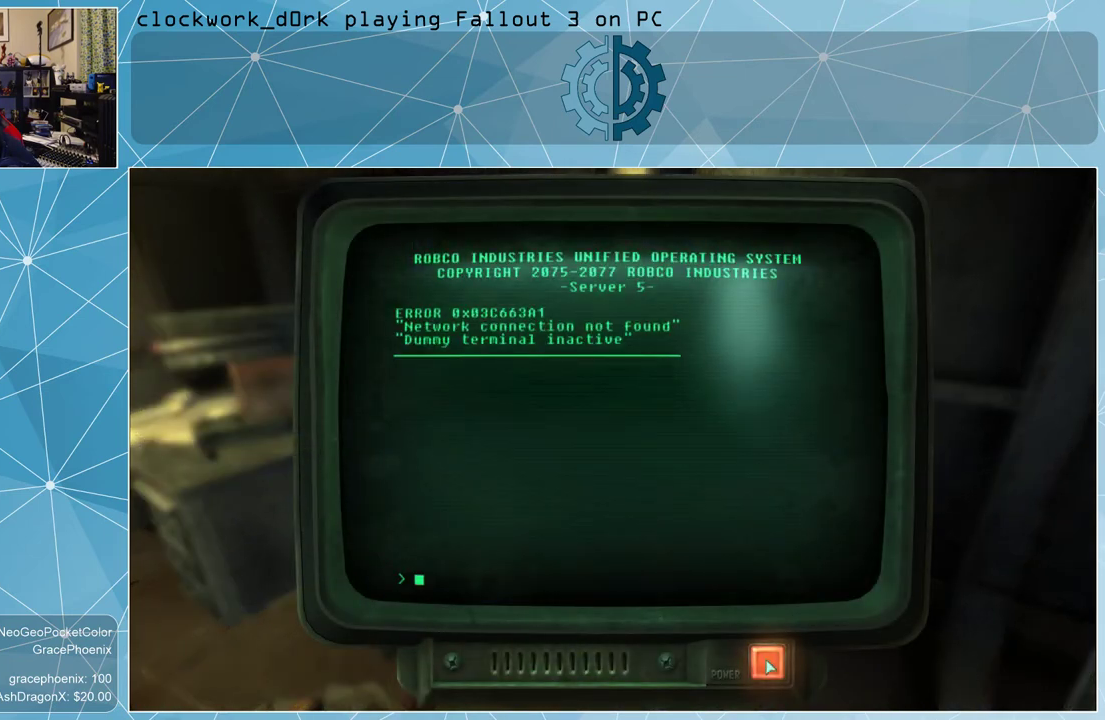
{"keys": [], "mouse": [], "events": [[67, "mouse_left", "up"]]}
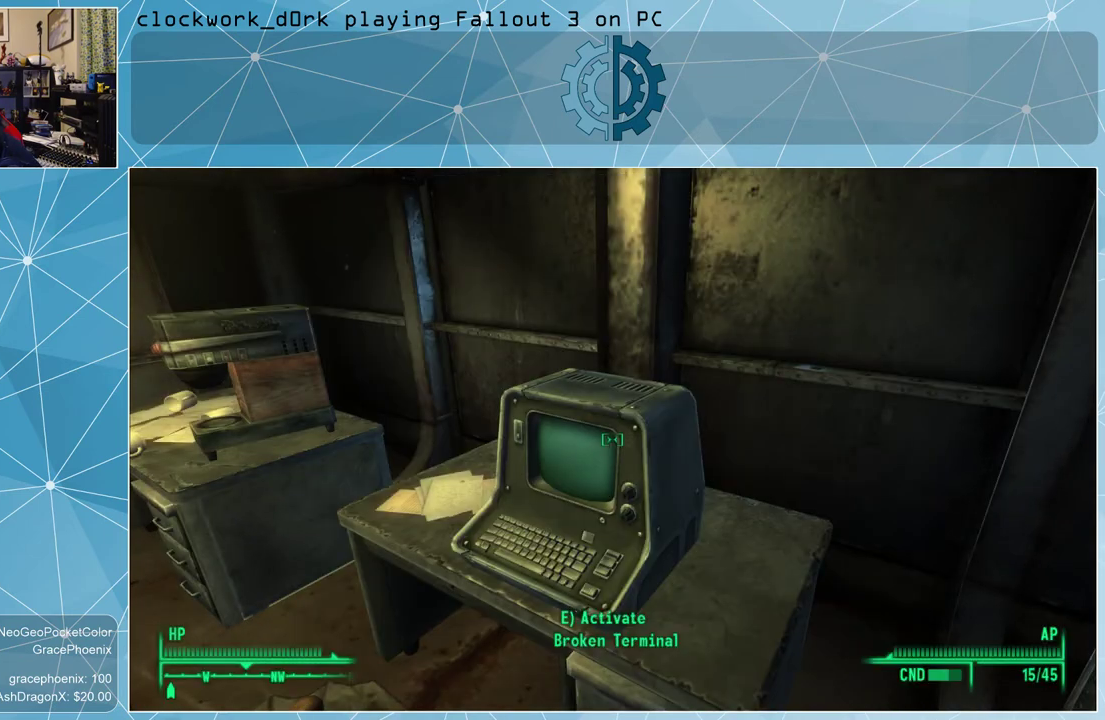
{"keys": ["s"], "mouse": [], "events": [[267, "s", "down"]]}
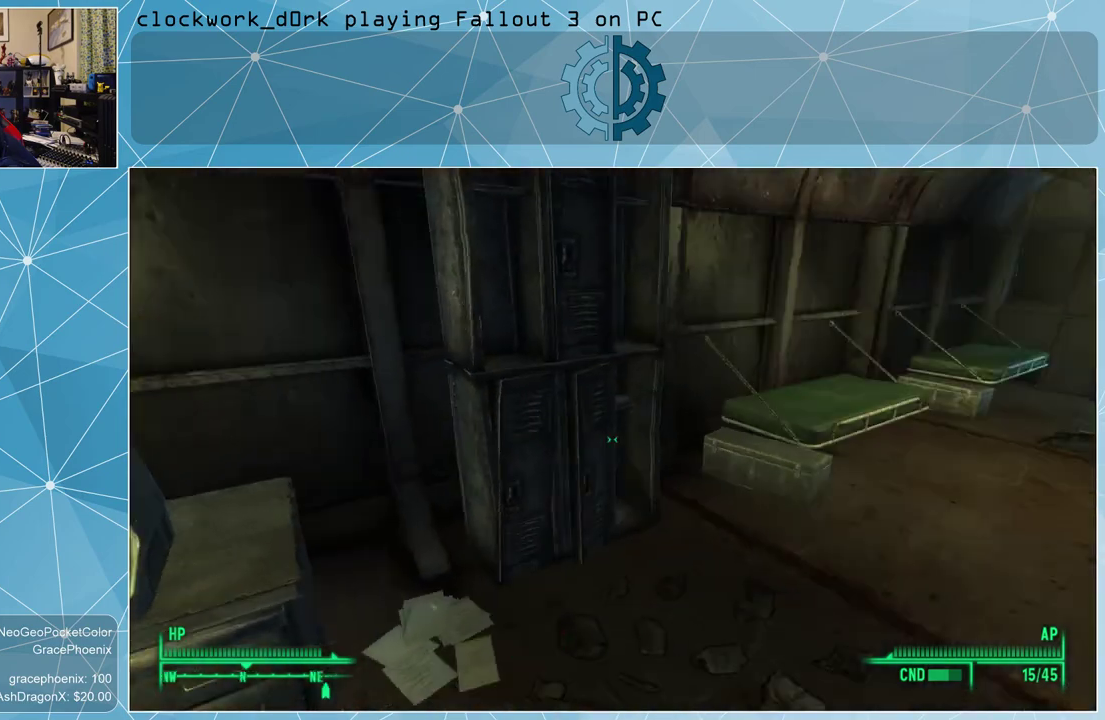
{"keys": [], "mouse": [], "events": [[33, "s", "up"]]}
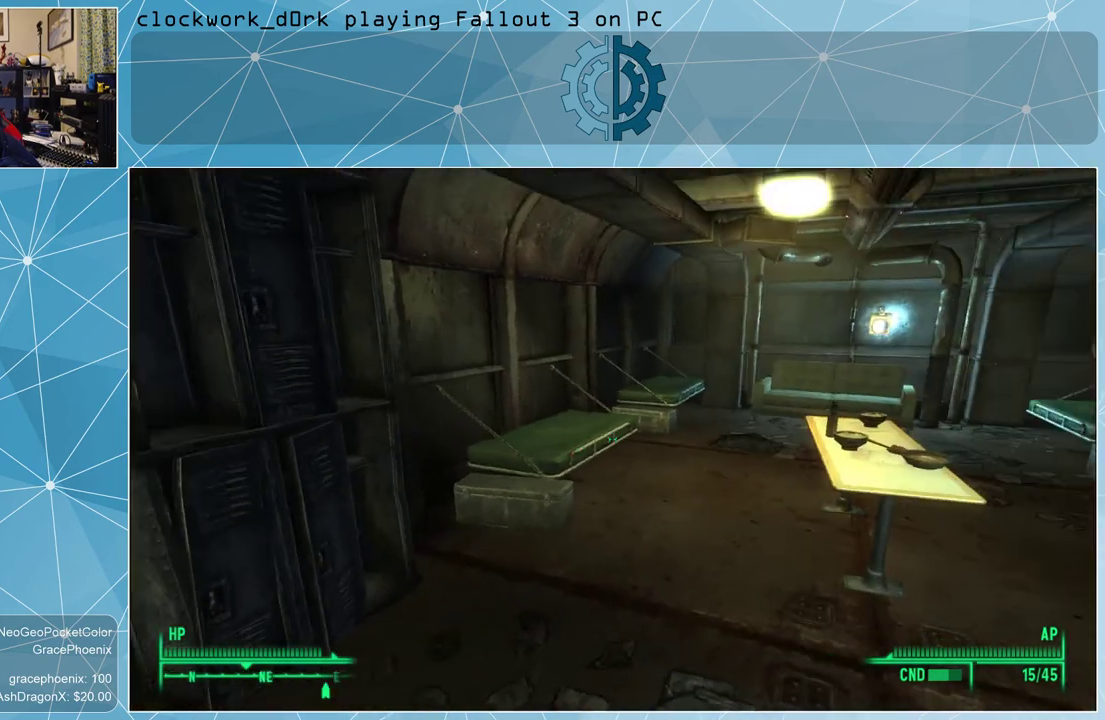
{"keys": ["w"], "mouse": [], "events": [[100, "d", "down"], [167, "w", "down"], [300, "d", "up"]]}
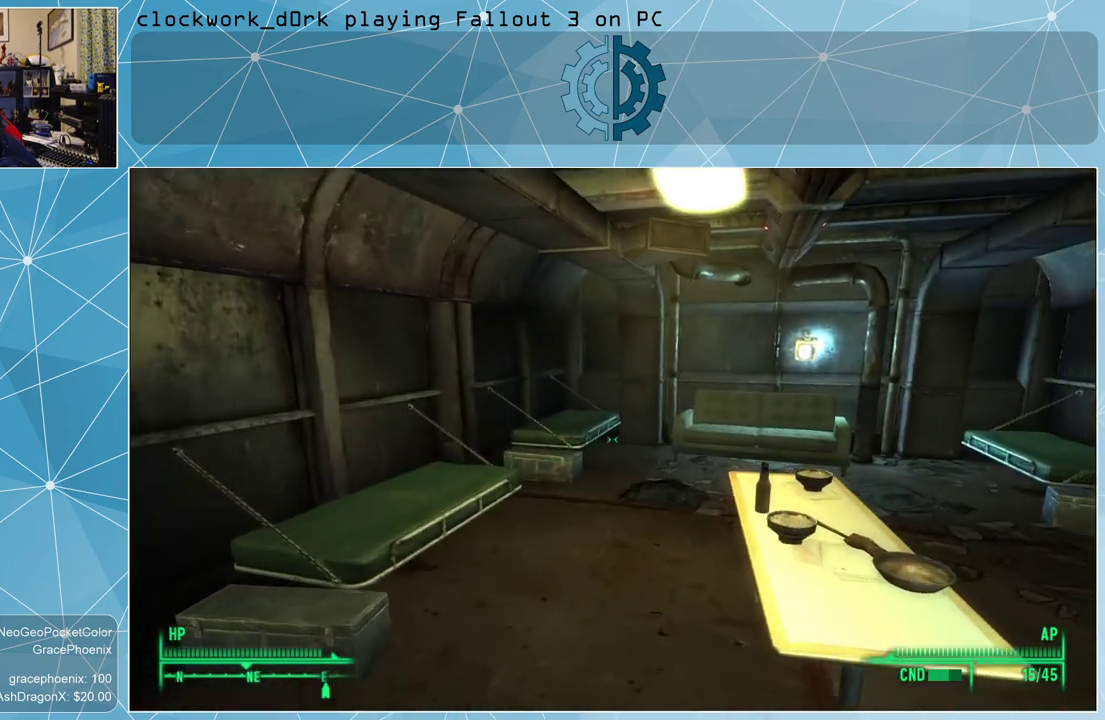
{"keys": ["w"], "mouse": [], "events": [[233, "a", "down"], [400, "a", "up"]]}
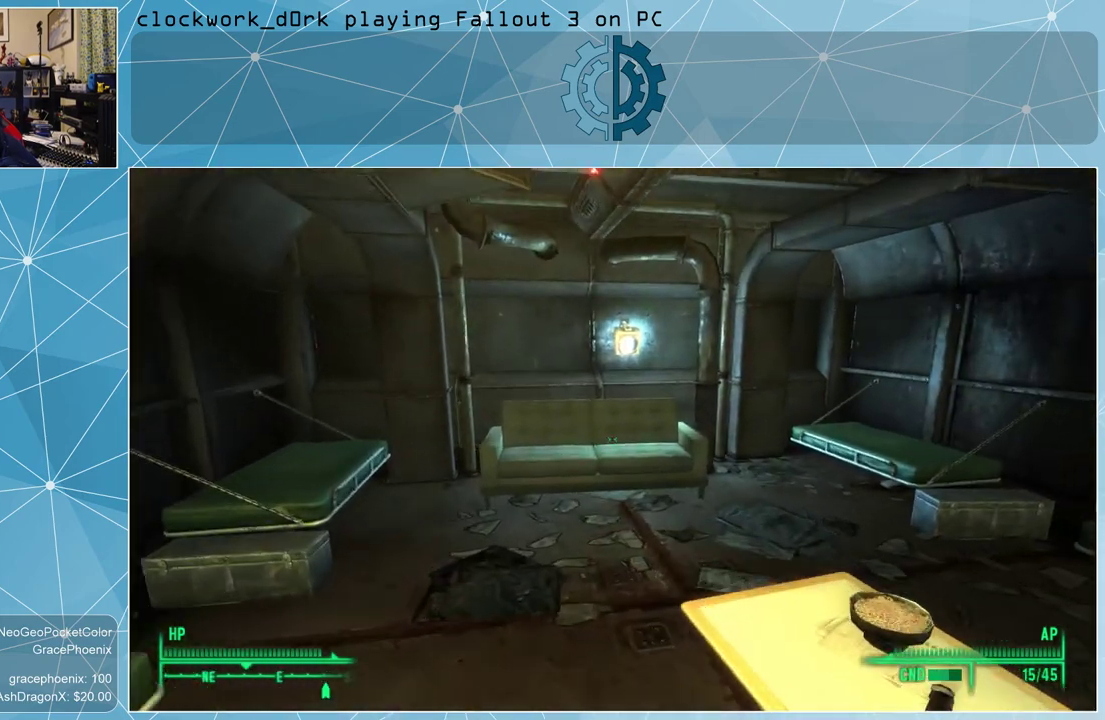
{"keys": ["d", "w"], "mouse": [], "events": [[367, "d", "down"]]}
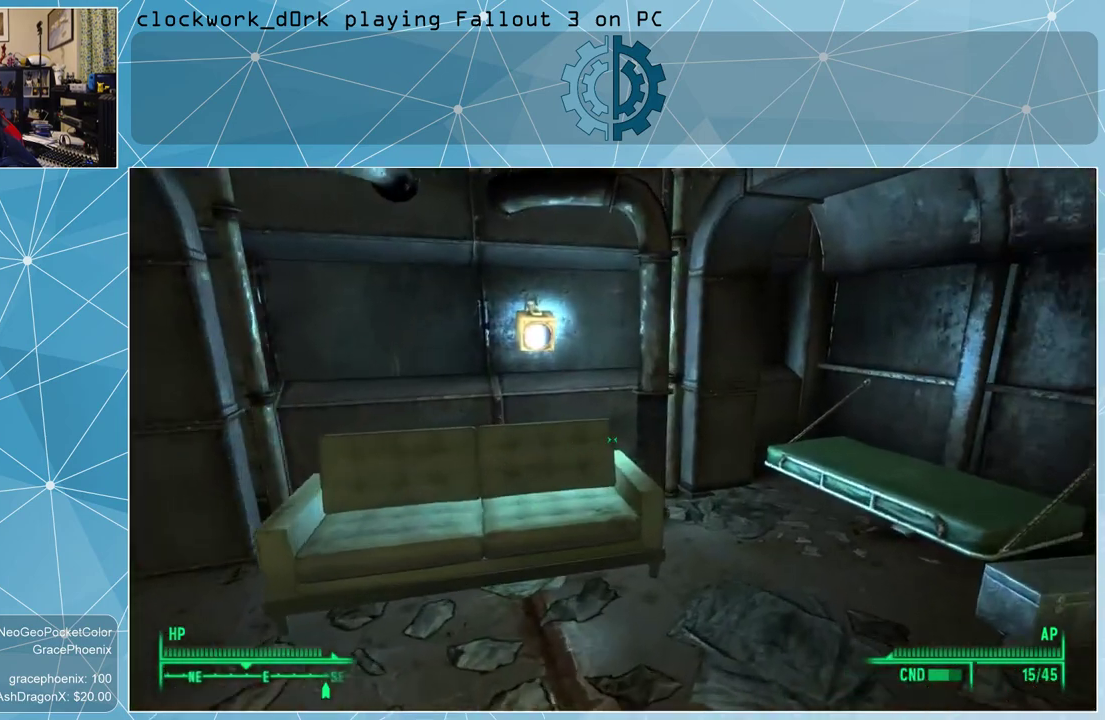
{"keys": ["d", "w"], "mouse": [], "events": []}
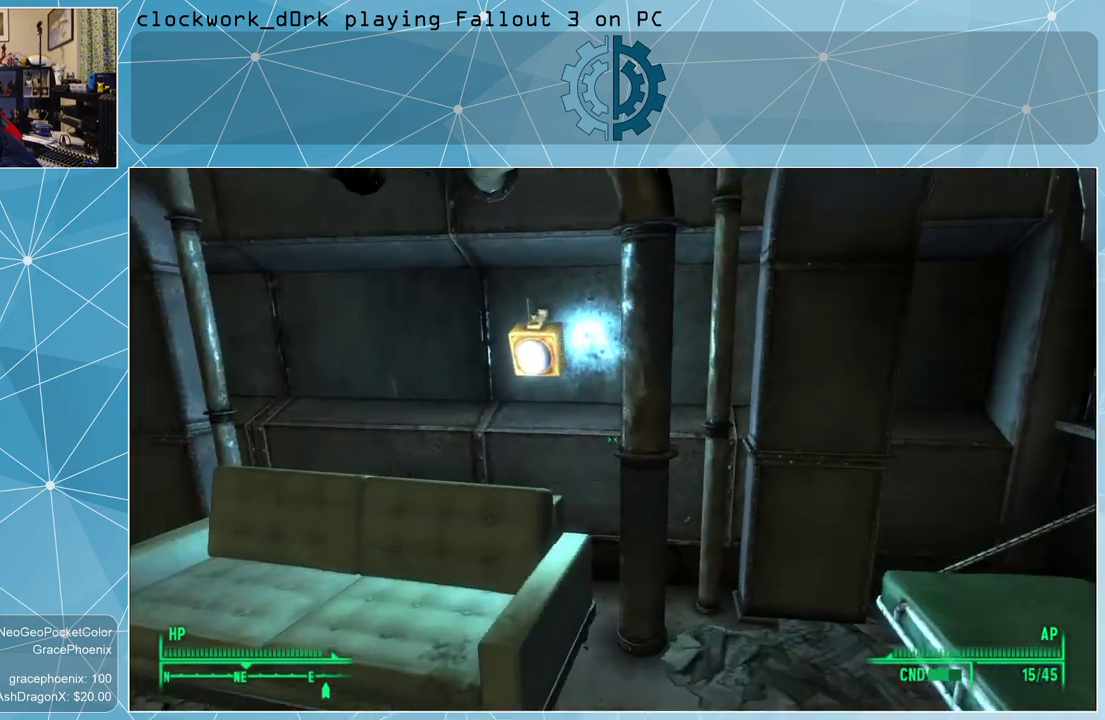
{"keys": [], "mouse": [], "events": [[67, "d", "up"], [67, "w", "up"]]}